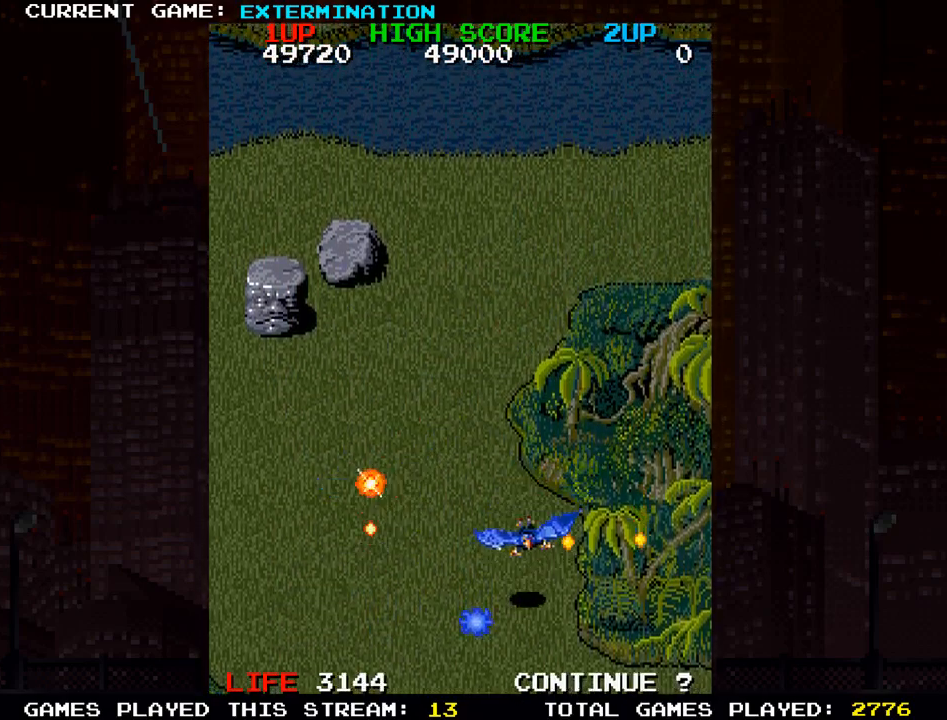
Gameplay with a controller (arcade stick); each line is a JSON object with the inputs held at the frame after it. "events" lists button and stick changes between this image and that frame as [ms after this image, input, new state], when the widget could be followed in between. Not read: L3 R3 other_buttons.
{"buttons": ["SQUARE"], "left_stick": "up", "events": [[50, "SQUARE", "down"], [67, "left_stick", "left"], [83, "SQUARE", "up"], [133, "SQUARE", "down"], [200, "SQUARE", "up"], [250, "SQUARE", "down"], [383, "left_stick", "up"], [417, "SQUARE", "up"], [500, "SQUARE", "down"]]}
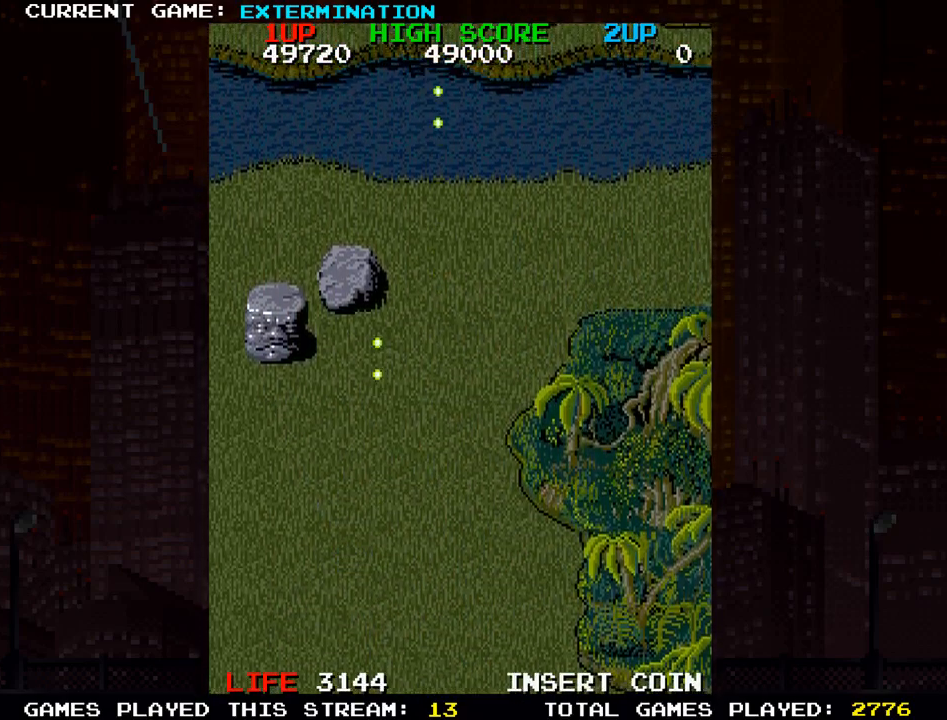
{"buttons": ["SQUARE"], "left_stick": "center", "events": [[17, "left_stick", "right"], [100, "left_stick", "down"], [150, "SQUARE", "up"], [217, "left_stick", "left"], [233, "SQUARE", "down"], [300, "SQUARE", "up"], [317, "SQUARE", "down"], [333, "left_stick", "up-left"], [367, "SQUARE", "up"], [467, "SQUARE", "down"], [483, "left_stick", "center"]]}
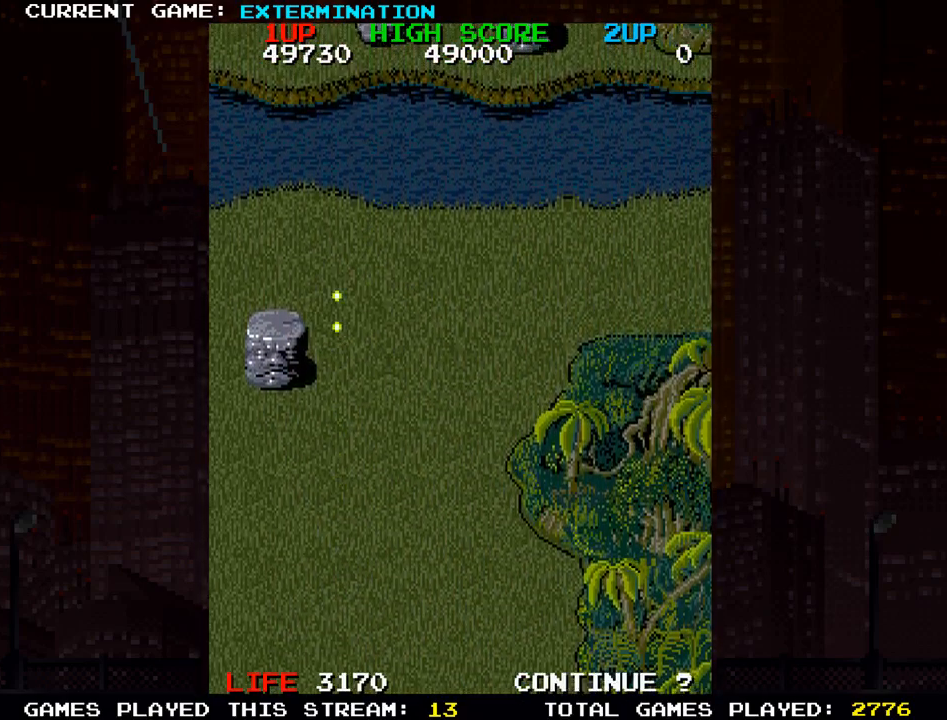
{"buttons": [], "left_stick": "center", "events": [[33, "SQUARE", "up"], [50, "SQUARE", "down"], [100, "SQUARE", "up"], [183, "SQUARE", "down"], [350, "SQUARE", "up"], [450, "SQUARE", "down"], [483, "SQUARE", "up"]]}
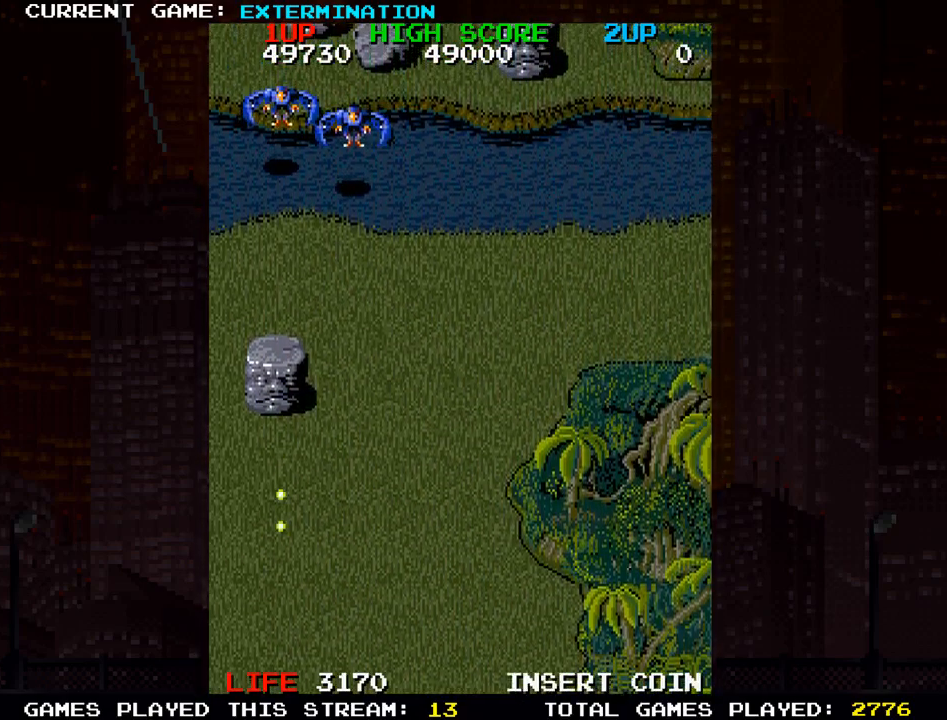
{"buttons": ["SQUARE"], "left_stick": "down-right", "events": [[33, "SQUARE", "down"], [100, "SQUARE", "up"], [150, "left_stick", "up"], [167, "SQUARE", "down"], [233, "SQUARE", "up"], [267, "SQUARE", "down"], [317, "SQUARE", "up"], [333, "left_stick", "right"], [400, "SQUARE", "down"], [433, "left_stick", "down-right"], [467, "SQUARE", "up"], [483, "SQUARE", "down"]]}
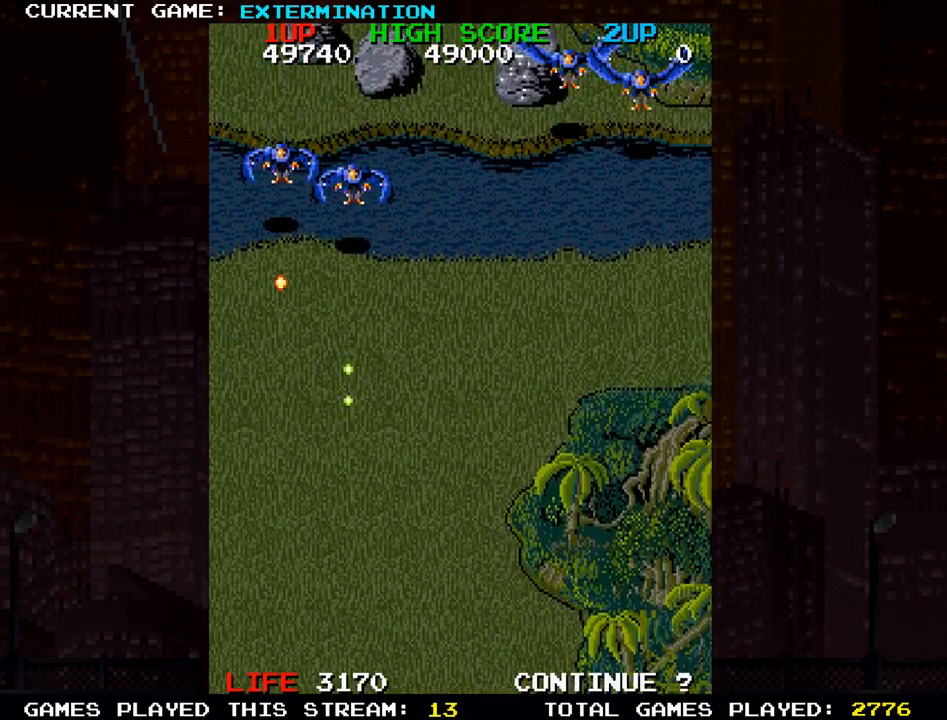
{"buttons": [], "left_stick": "right"}
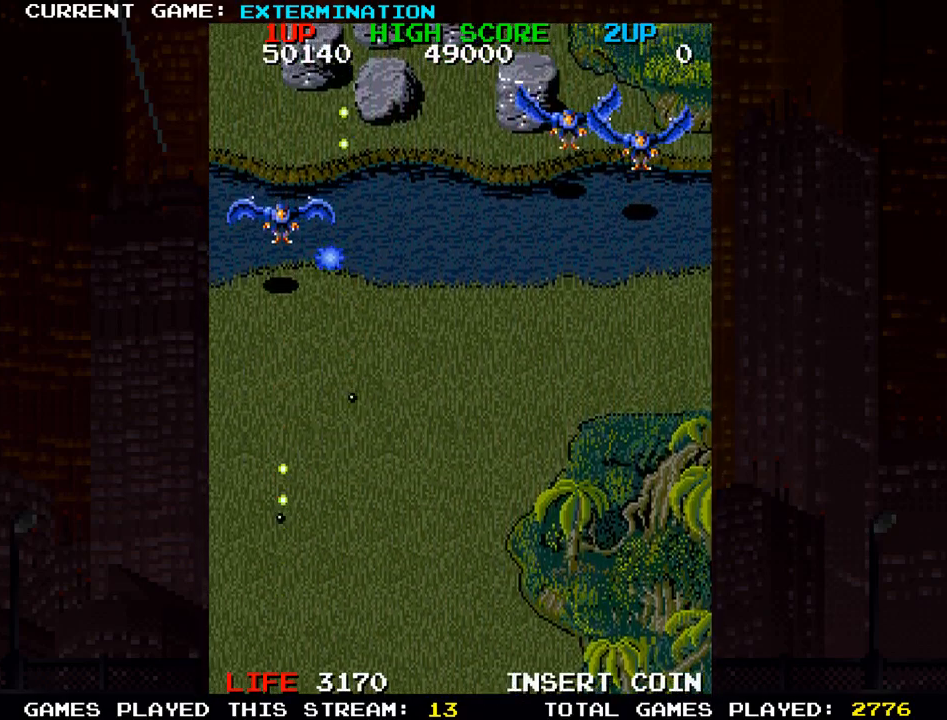
{"buttons": [], "left_stick": "right", "events": [[100, "SQUARE", "down"], [150, "SQUARE", "up"], [183, "SQUARE", "down"], [233, "SQUARE", "up"], [317, "SQUARE", "down"], [467, "SQUARE", "up"]]}
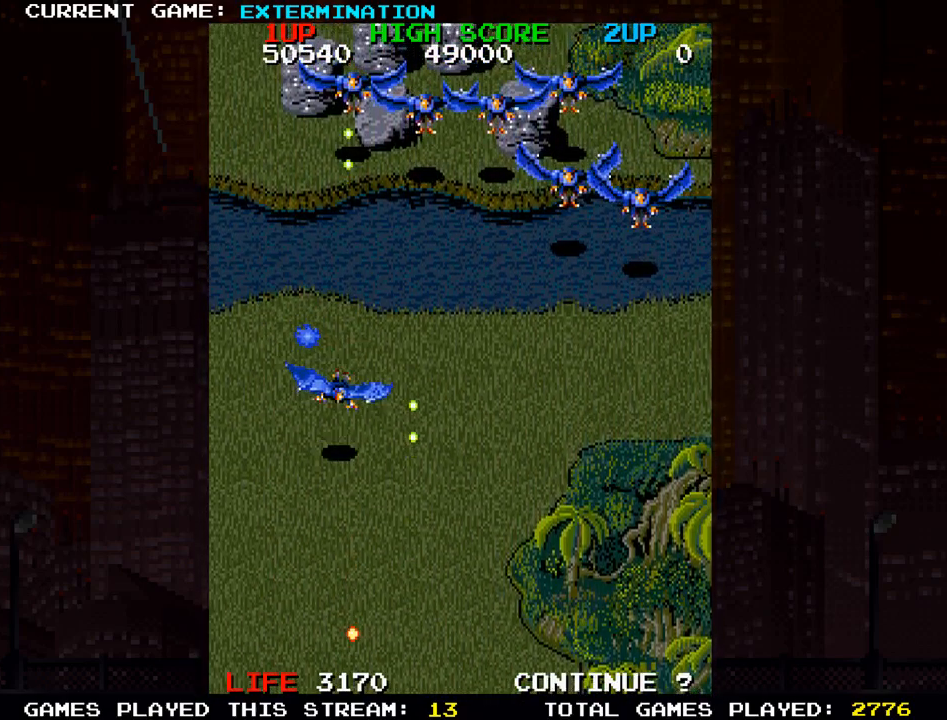
{"buttons": ["SQUARE"], "left_stick": "up-left", "events": [[50, "SQUARE", "down"], [183, "SQUARE", "up"], [283, "SQUARE", "down"], [333, "left_stick", "up"], [400, "left_stick", "up-left"], [417, "SQUARE", "up"], [500, "SQUARE", "down"]]}
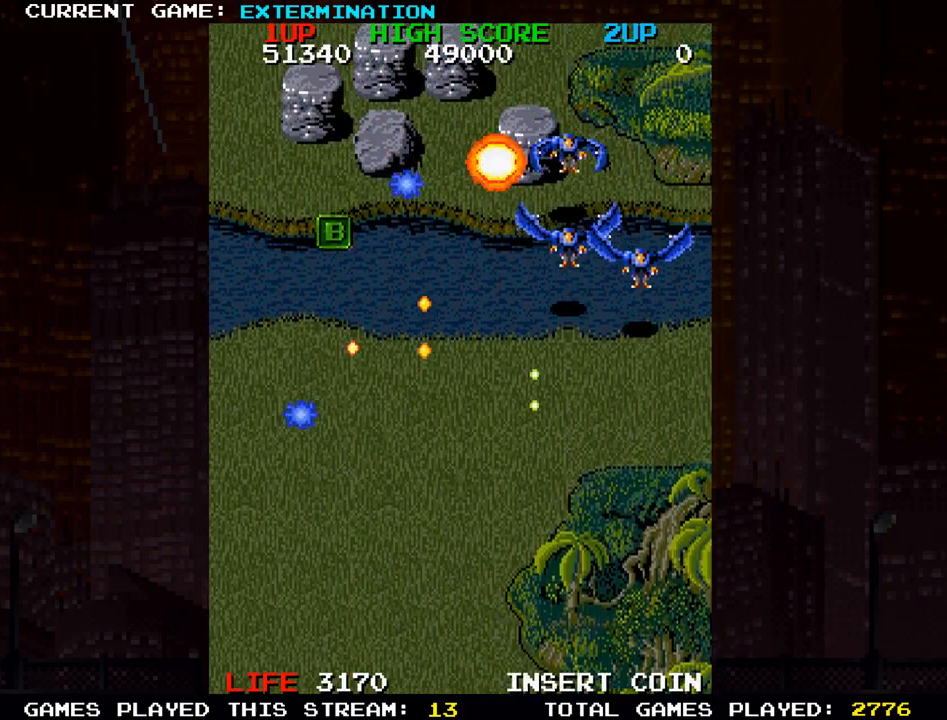
{"buttons": ["SQUARE"], "left_stick": "up-left", "events": [[67, "left_stick", "down-left"], [133, "SQUARE", "up"], [150, "left_stick", "down-right"], [233, "SQUARE", "down"], [283, "SQUARE", "up"], [283, "left_stick", "up-right"], [317, "SQUARE", "down"], [367, "SQUARE", "up"], [383, "left_stick", "up-left"], [450, "SQUARE", "down"]]}
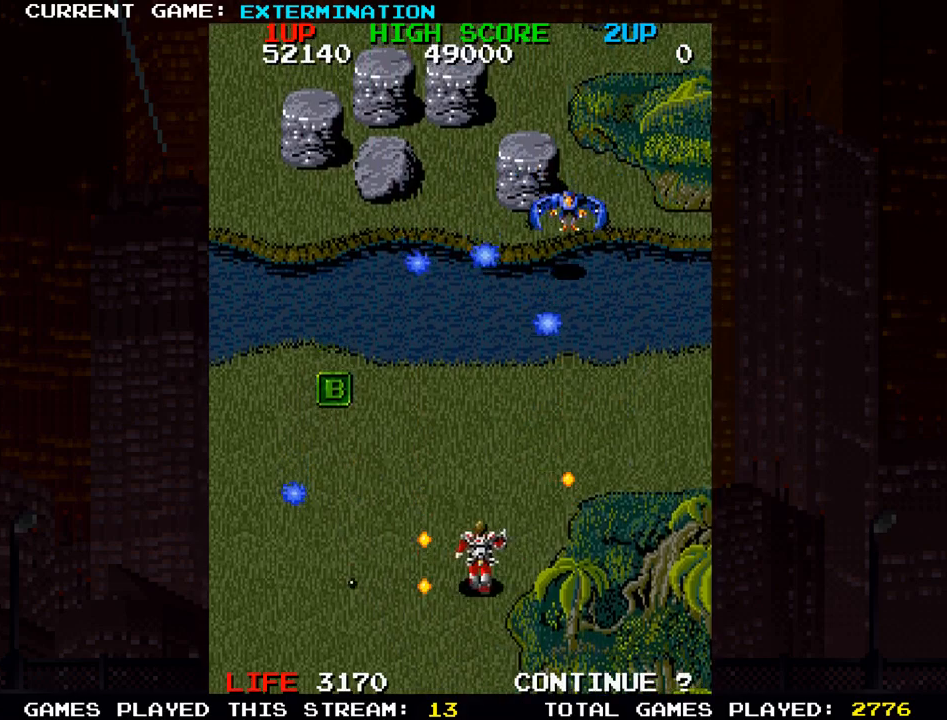
{"buttons": ["SQUARE"], "left_stick": "down-left"}
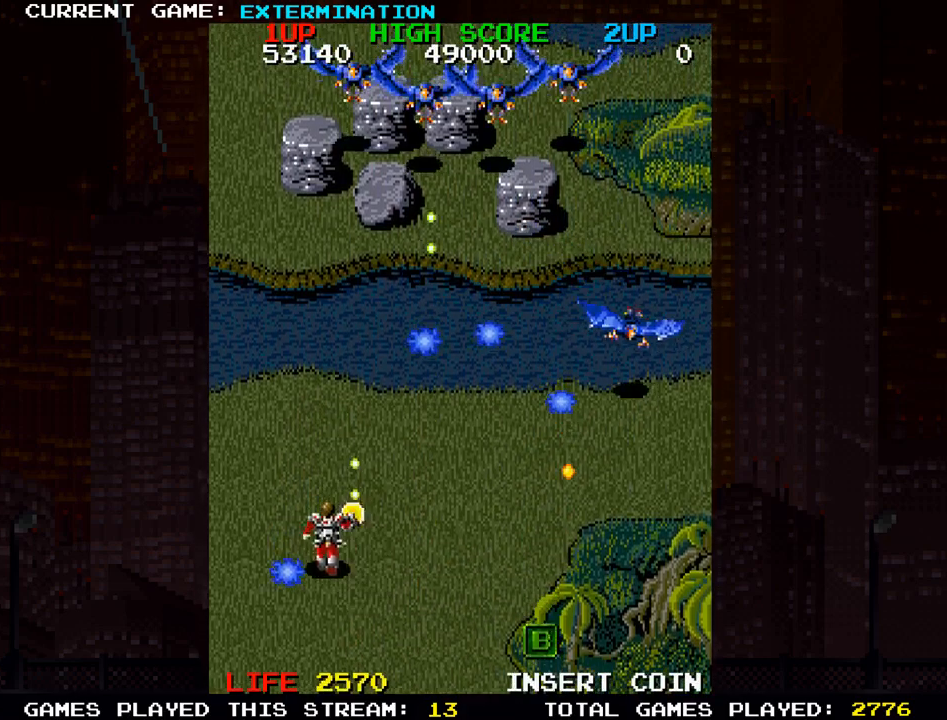
{"buttons": ["SQUARE"], "left_stick": "up-right", "events": [[83, "SQUARE", "up"], [150, "SQUARE", "down"], [183, "left_stick", "down-right"], [250, "left_stick", "right"], [317, "SQUARE", "up"], [350, "left_stick", "up-right"], [417, "SQUARE", "down"], [467, "SQUARE", "up"], [500, "SQUARE", "down"]]}
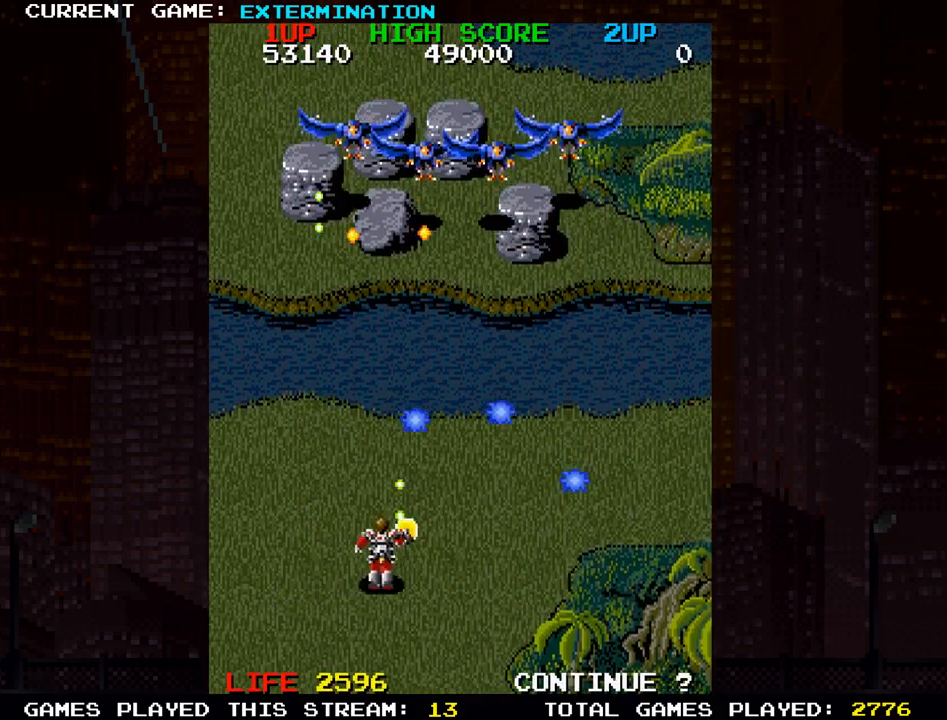
{"buttons": ["SQUARE"], "left_stick": "down-right", "events": [[67, "SQUARE", "up"], [133, "SQUARE", "down"], [300, "SQUARE", "up"], [300, "left_stick", "down-right"], [350, "SQUARE", "down"]]}
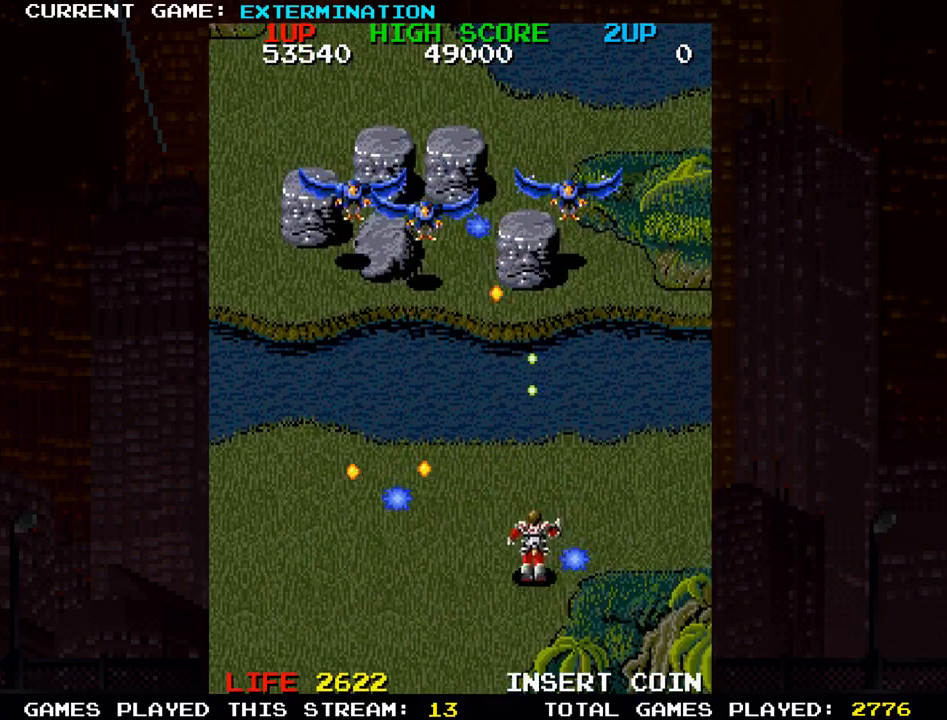
{"buttons": [], "left_stick": "left", "events": [[17, "SQUARE", "up"], [100, "SQUARE", "down"], [133, "left_stick", "up-left"], [150, "SQUARE", "up"], [200, "SQUARE", "down"], [233, "left_stick", "left"], [250, "SQUARE", "up"], [317, "SQUARE", "down"], [383, "SQUARE", "up"], [417, "SQUARE", "down"], [467, "SQUARE", "up"]]}
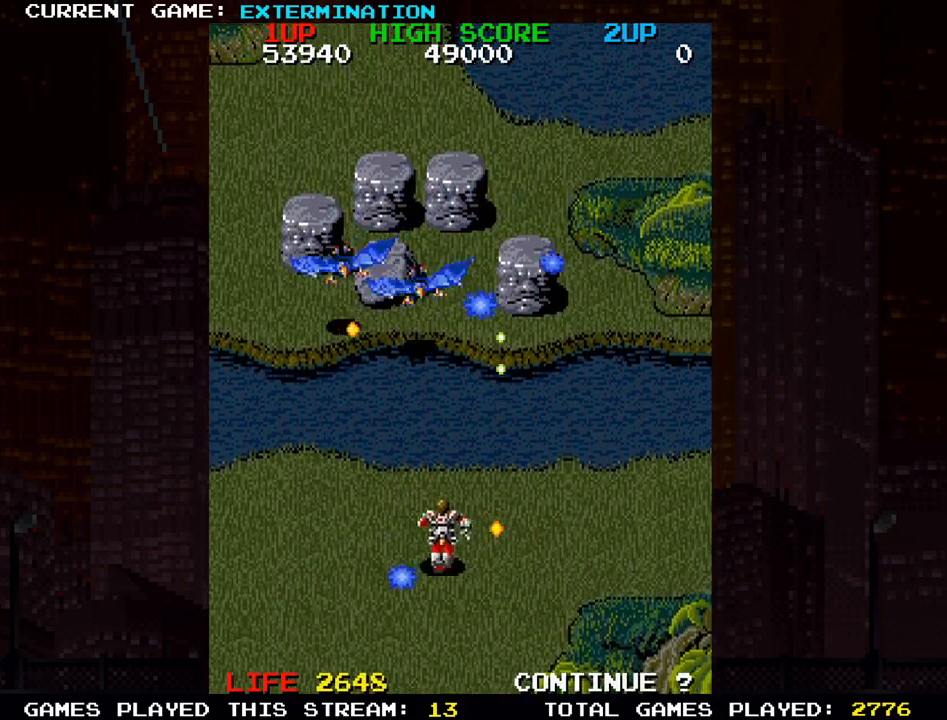
{"buttons": ["SQUARE"], "left_stick": "right", "events": [[50, "SQUARE", "down"], [100, "SQUARE", "up"], [150, "SQUARE", "down"], [183, "left_stick", "down"], [200, "SQUARE", "up"], [233, "left_stick", "down-right"], [267, "SQUARE", "down"], [433, "SQUARE", "up"], [467, "left_stick", "right"], [500, "SQUARE", "down"]]}
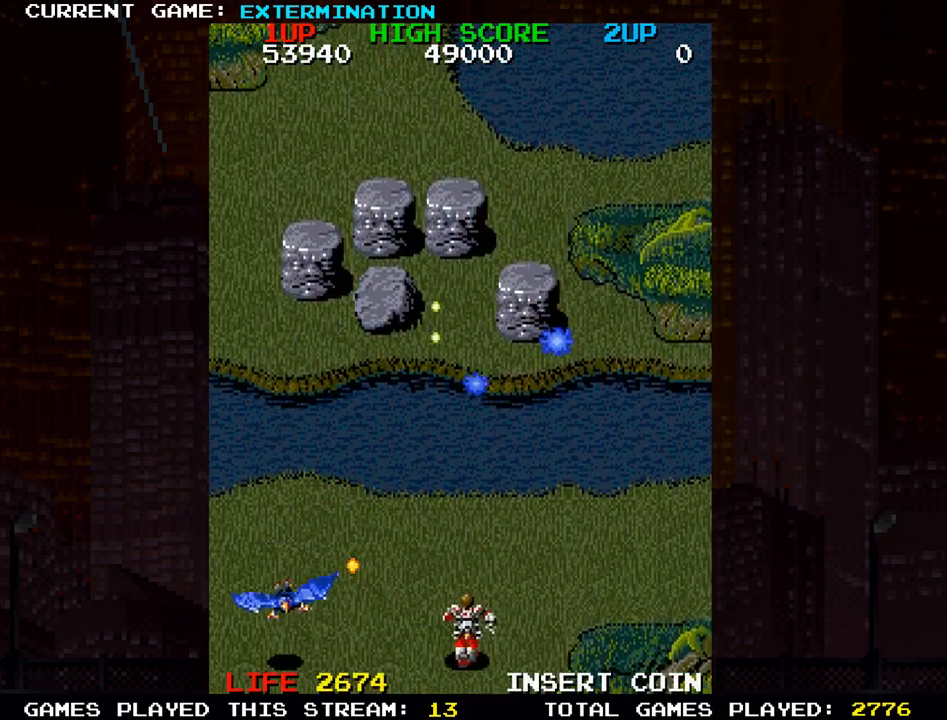
{"buttons": ["SQUARE"], "left_stick": "left"}
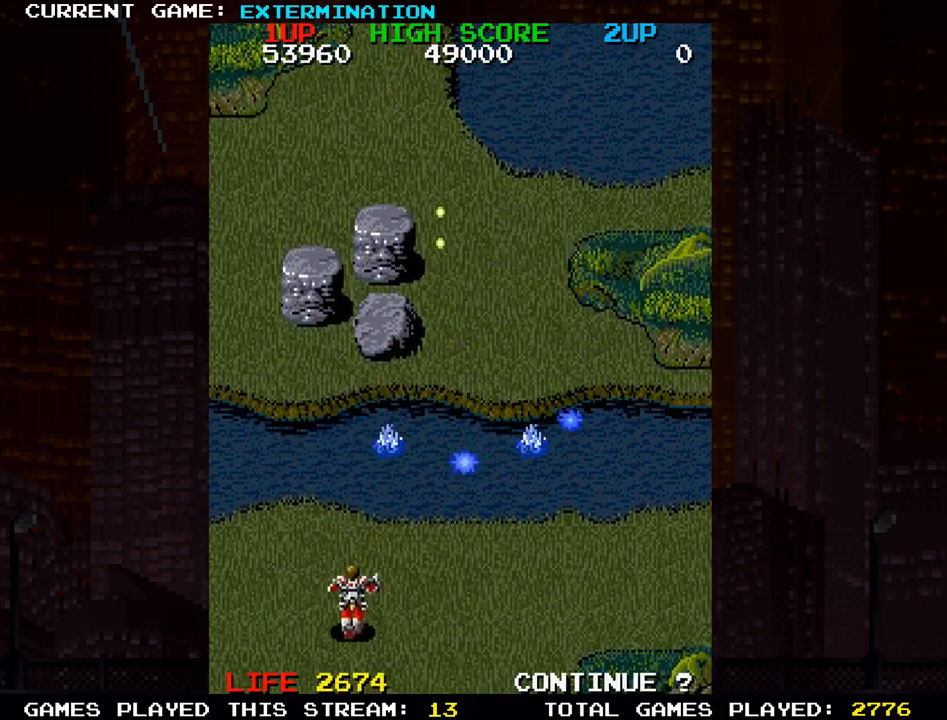
{"buttons": ["SQUARE"], "left_stick": "center"}
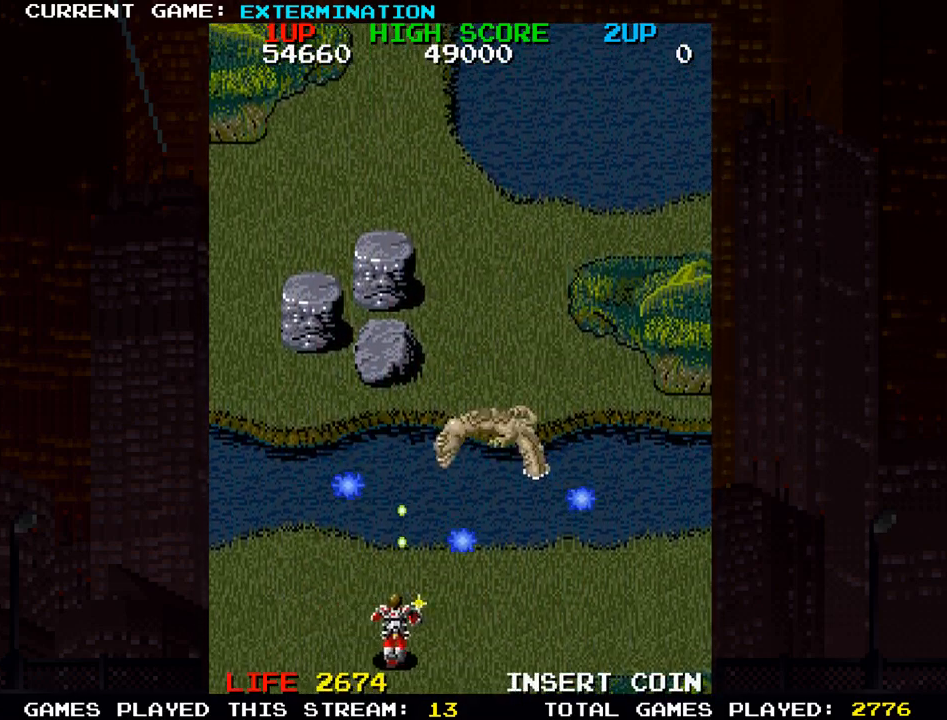
{"buttons": ["SQUARE"], "left_stick": "left", "events": [[33, "SQUARE", "up"], [67, "left_stick", "right"], [100, "SQUARE", "down"], [150, "SQUARE", "up"], [183, "SQUARE", "down"], [233, "SQUARE", "up"], [283, "SQUARE", "down"], [283, "left_stick", "center"], [333, "left_stick", "left"], [350, "SQUARE", "up"], [383, "SQUARE", "down"], [433, "SQUARE", "up"], [483, "SQUARE", "down"]]}
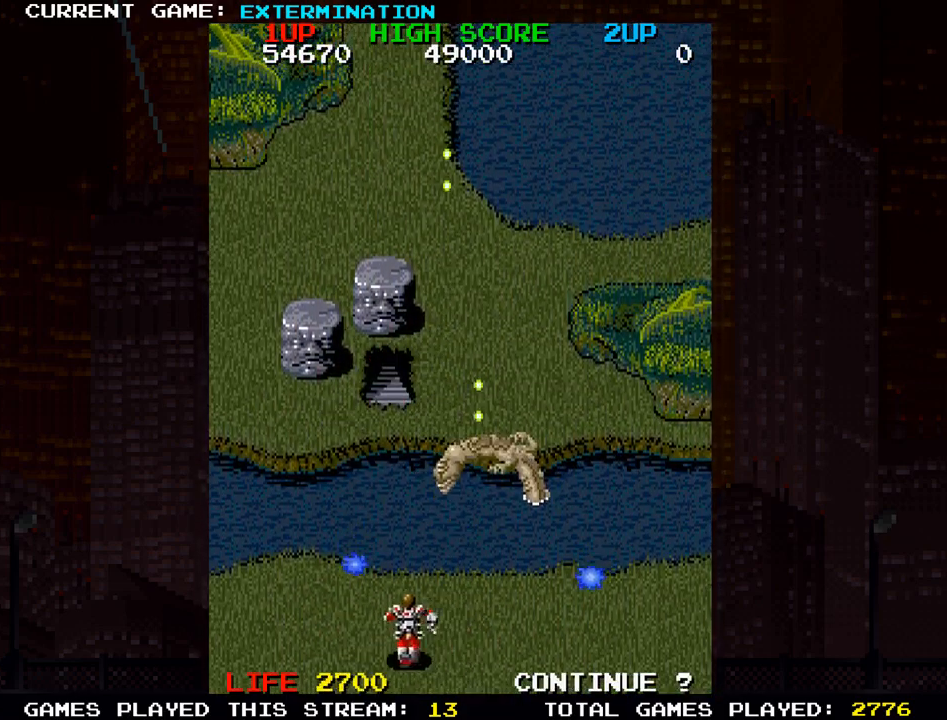
{"buttons": [], "left_stick": "left", "events": [[50, "SQUARE", "up"], [67, "SQUARE", "down"], [133, "SQUARE", "up"], [217, "SQUARE", "down"], [267, "left_stick", "right"], [350, "left_stick", "down"], [367, "SQUARE", "up"], [417, "left_stick", "left"], [450, "SQUARE", "down"], [500, "SQUARE", "up"]]}
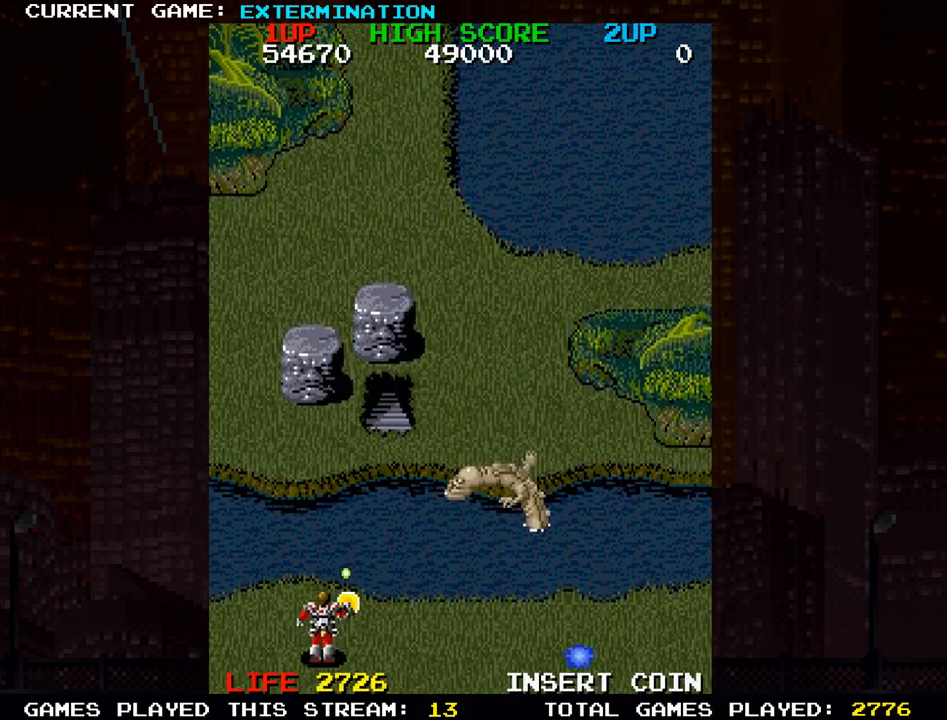
{"buttons": ["SQUARE"], "left_stick": "right", "events": [[33, "SQUARE", "down"], [33, "left_stick", "center"], [83, "SQUARE", "up"], [150, "SQUARE", "down"], [167, "left_stick", "left"], [217, "SQUARE", "up"], [250, "SQUARE", "down"], [267, "left_stick", "center"], [300, "SQUARE", "up"], [367, "SQUARE", "down"], [433, "SQUARE", "up"], [450, "left_stick", "right"], [467, "SQUARE", "down"]]}
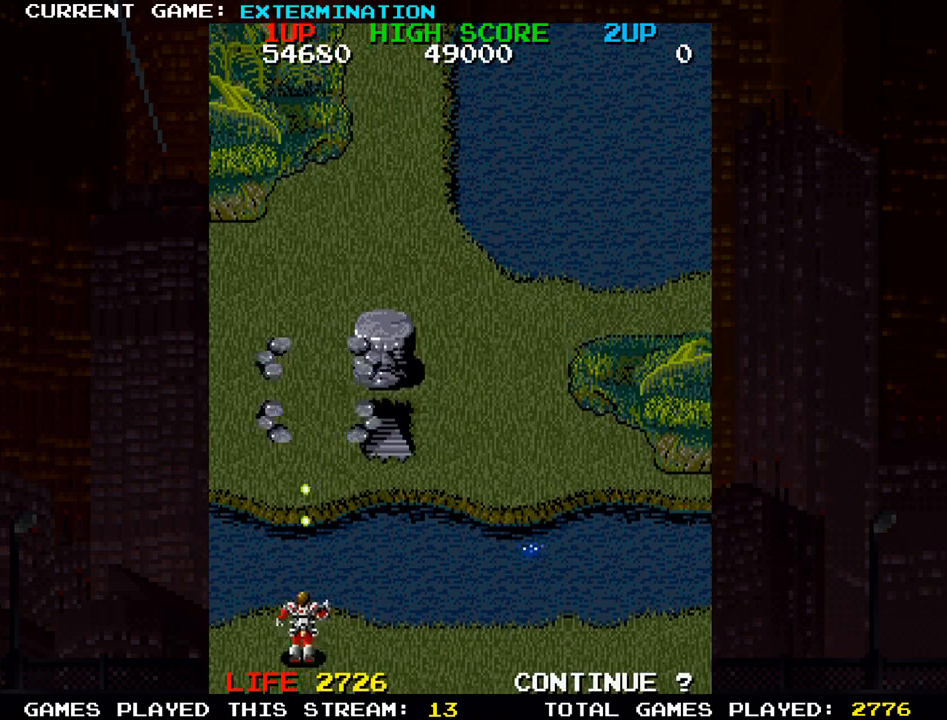
{"buttons": [], "left_stick": "center", "events": [[17, "SQUARE", "up"], [83, "left_stick", "up-right"], [100, "SQUARE", "down"], [250, "SQUARE", "up"], [283, "left_stick", "up"], [333, "SQUARE", "down"], [400, "SQUARE", "up"], [417, "left_stick", "center"], [433, "SQUARE", "down"], [483, "SQUARE", "up"]]}
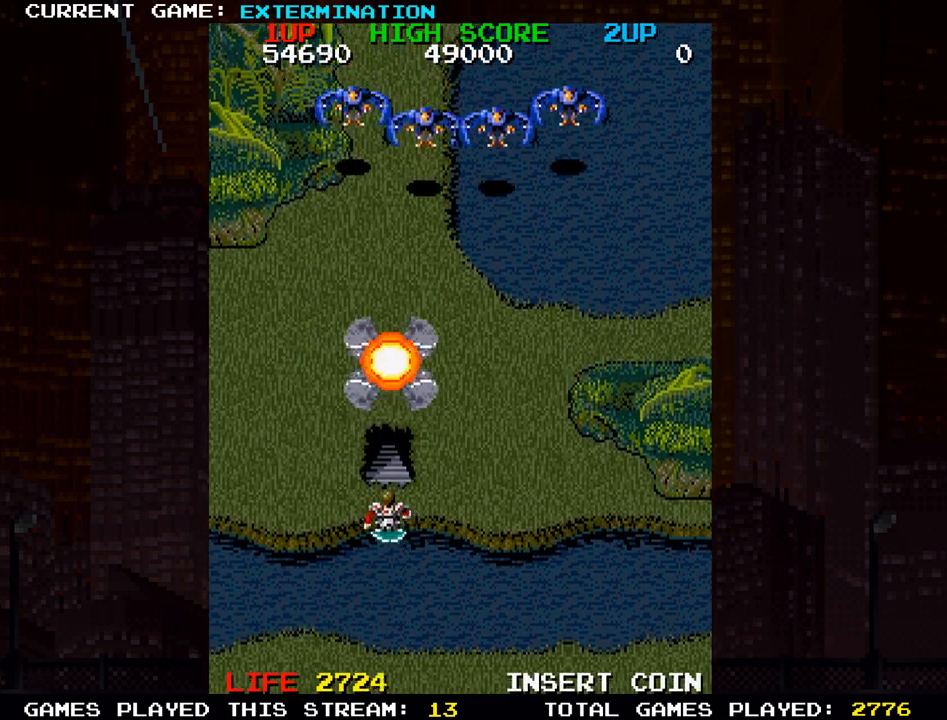
{"buttons": ["SQUARE"], "left_stick": "center", "events": [[50, "SQUARE", "down"], [83, "left_stick", "left"], [133, "SQUARE", "up"], [150, "SQUARE", "down"], [183, "left_stick", "center"], [200, "SQUARE", "up"], [283, "SQUARE", "down"], [283, "left_stick", "up"], [333, "SQUARE", "up"], [383, "SQUARE", "down"], [400, "left_stick", "right"], [433, "SQUARE", "up"], [483, "SQUARE", "down"], [500, "left_stick", "center"]]}
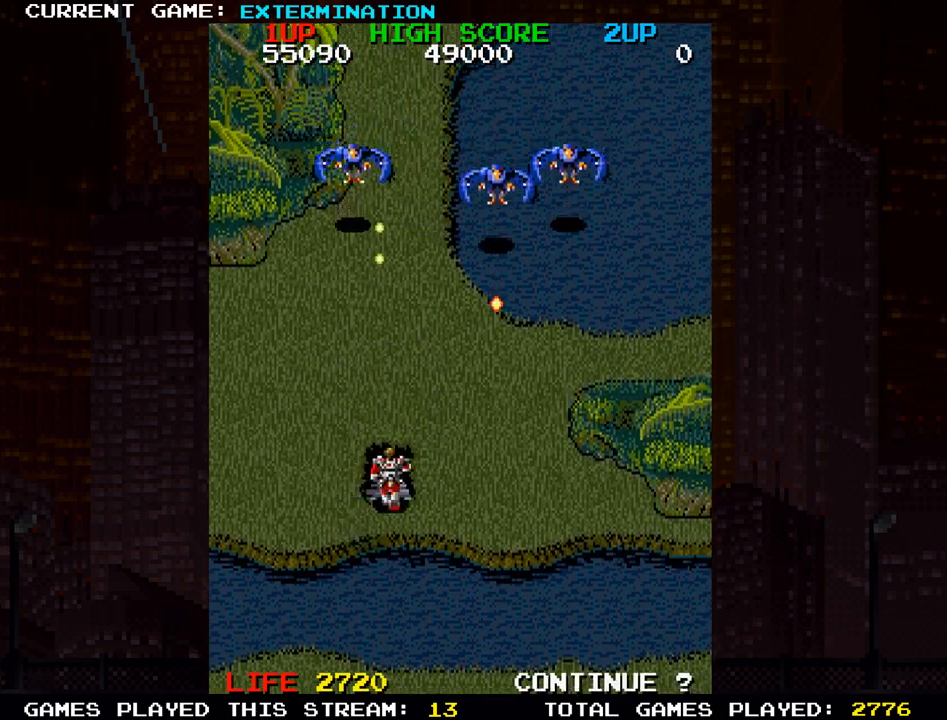
{"buttons": [], "left_stick": "center", "events": [[50, "SQUARE", "up"]]}
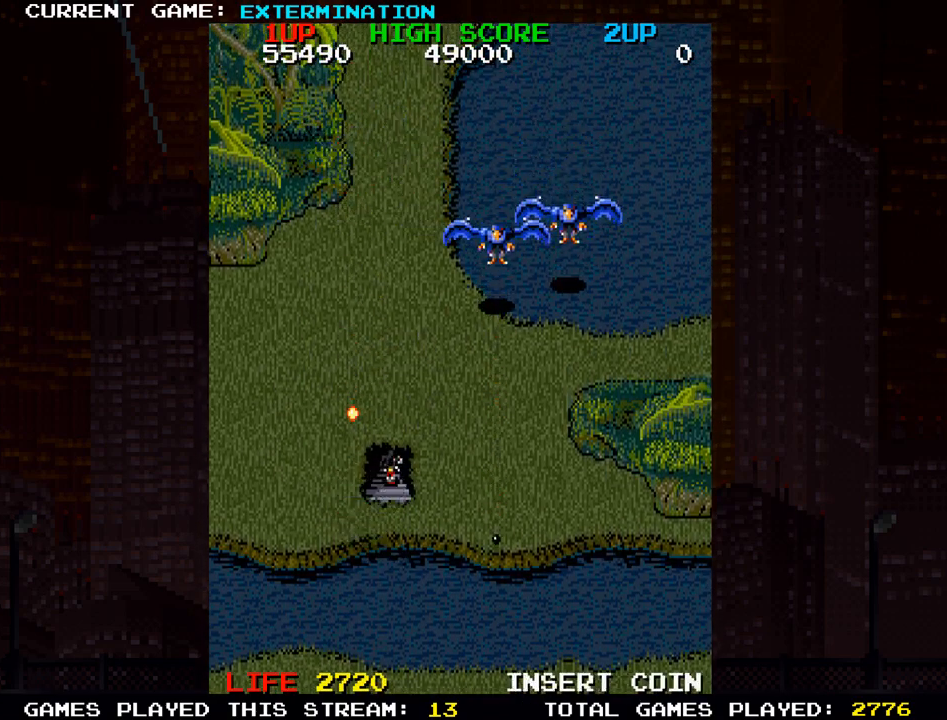
{"buttons": ["SQUARE"], "left_stick": "center", "events": [[200, "SQUARE", "down"], [233, "SQUARE", "up"], [350, "SQUARE", "down"], [400, "SQUARE", "up"], [483, "SQUARE", "down"]]}
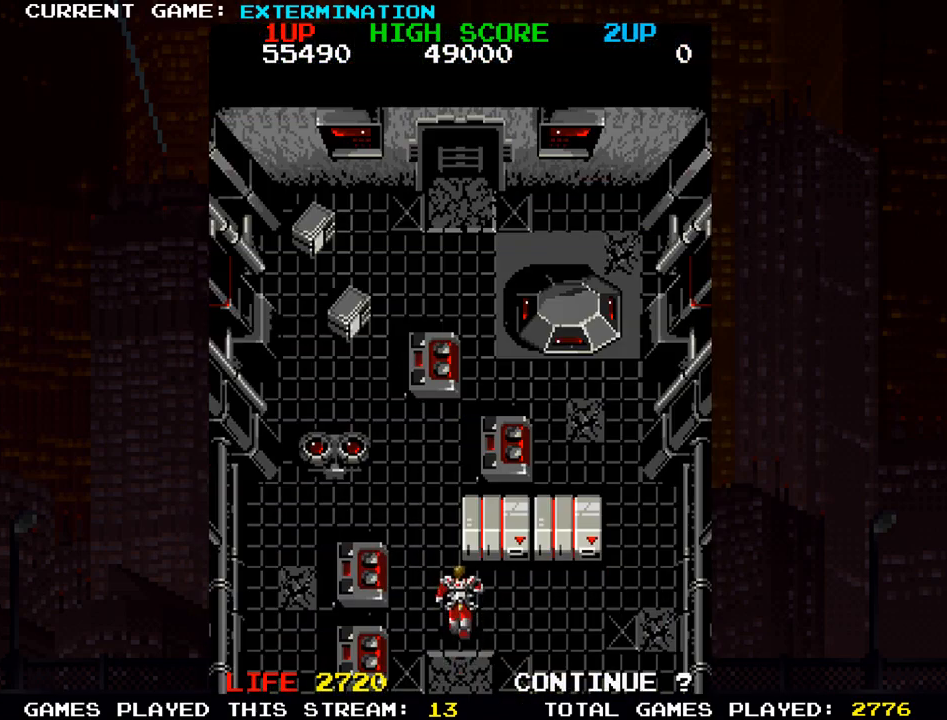
{"buttons": ["SQUARE"], "left_stick": "center", "events": [[83, "SQUARE", "up"], [167, "SQUARE", "down"], [267, "SQUARE", "up"], [350, "SQUARE", "down"], [433, "SQUARE", "up"], [500, "SQUARE", "down"]]}
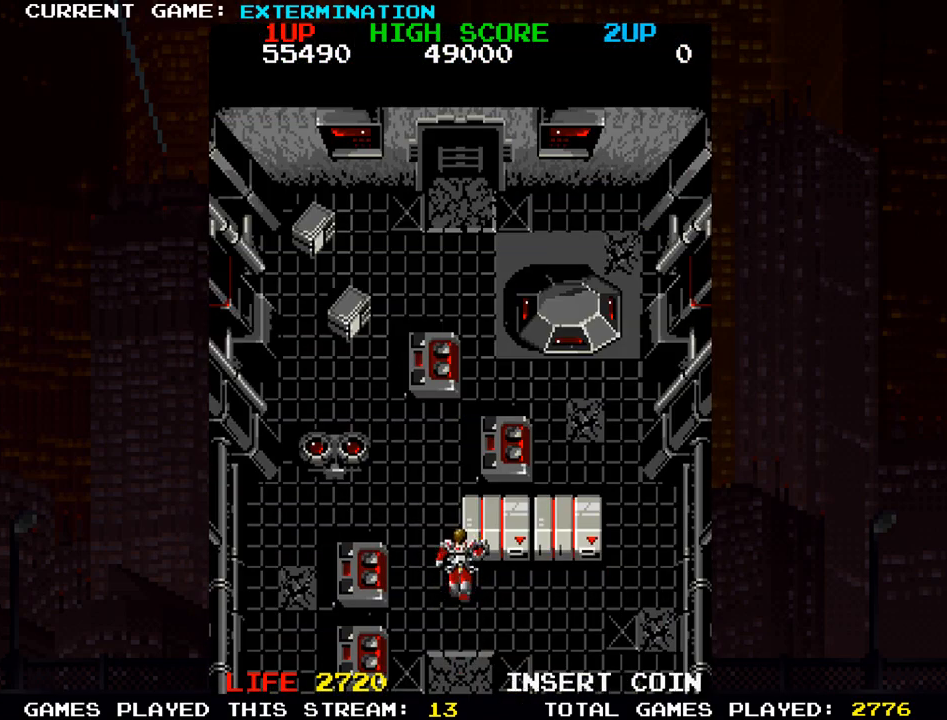
{"buttons": [], "left_stick": "right", "events": [[117, "SQUARE", "up"], [183, "SQUARE", "down"], [283, "SQUARE", "up"], [367, "SQUARE", "down"], [367, "left_stick", "right"], [467, "SQUARE", "up"]]}
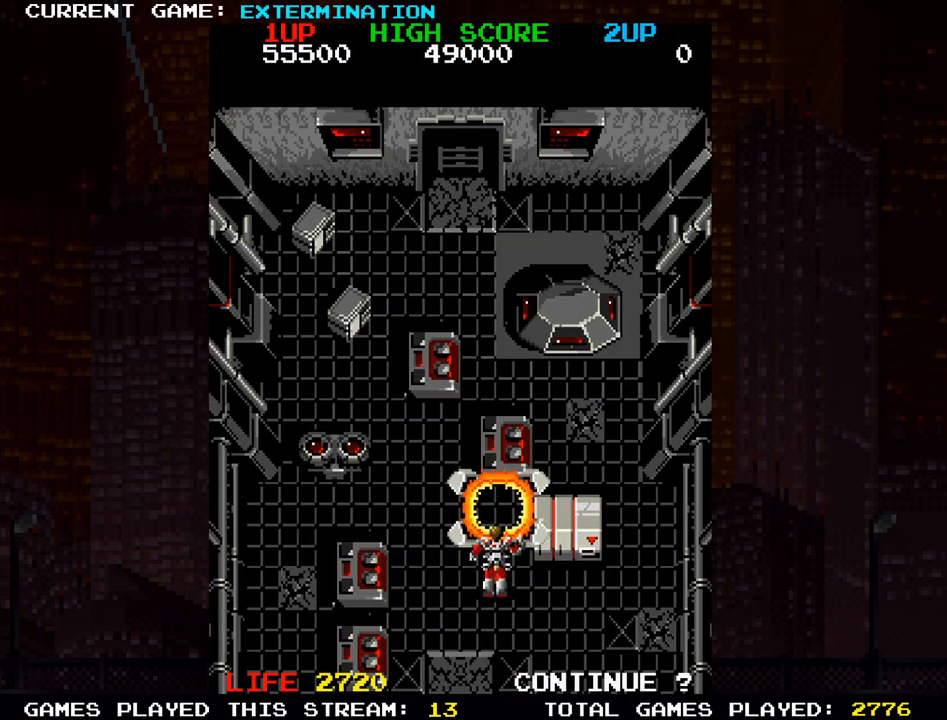
{"buttons": [], "left_stick": "center", "events": [[33, "SQUARE", "down"], [117, "SQUARE", "up"], [217, "SQUARE", "down"], [233, "left_stick", "center"], [300, "SQUARE", "up"], [383, "SQUARE", "down"], [450, "SQUARE", "up"]]}
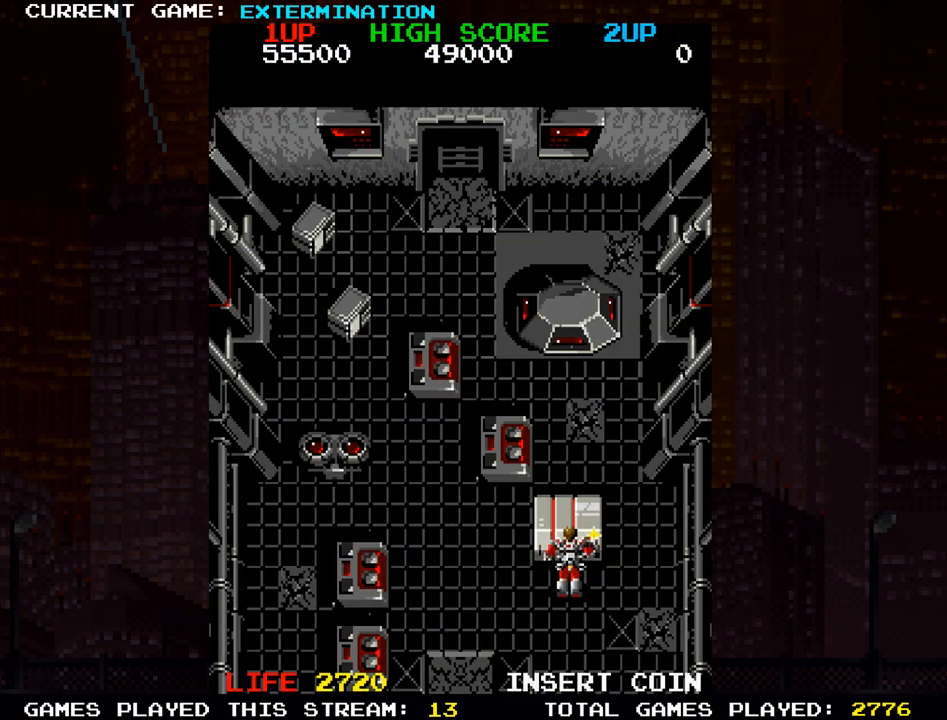
{"buttons": [], "left_stick": "center", "events": [[50, "SQUARE", "down"], [133, "SQUARE", "up"], [200, "SQUARE", "down"], [300, "SQUARE", "up"], [350, "SQUARE", "down"], [433, "SQUARE", "up"]]}
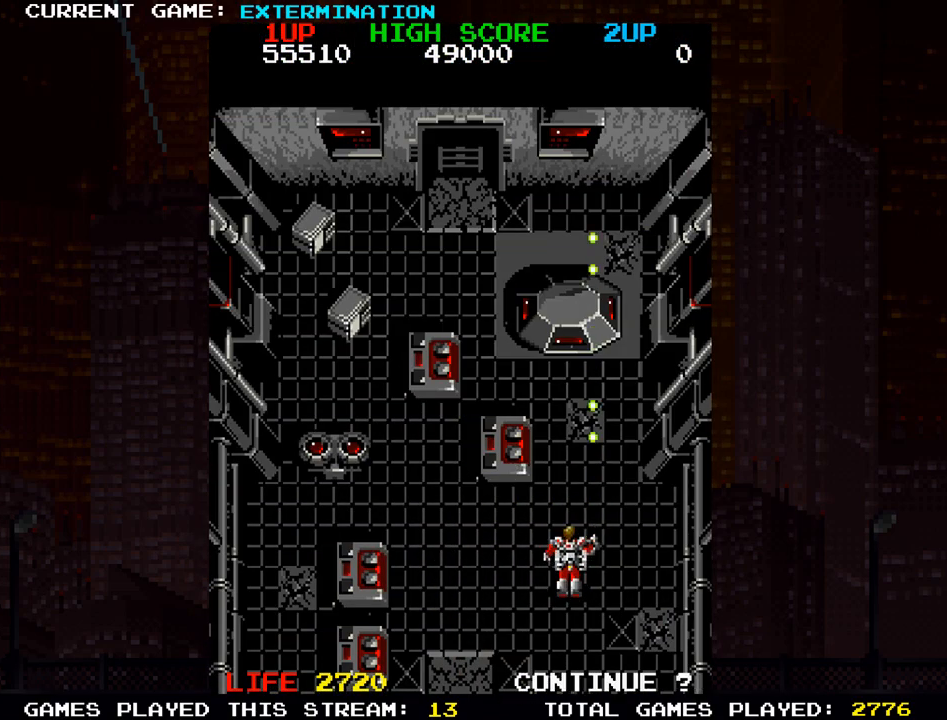
{"buttons": [], "left_stick": "up-left", "events": [[150, "left_stick", "up"], [300, "left_stick", "up-left"]]}
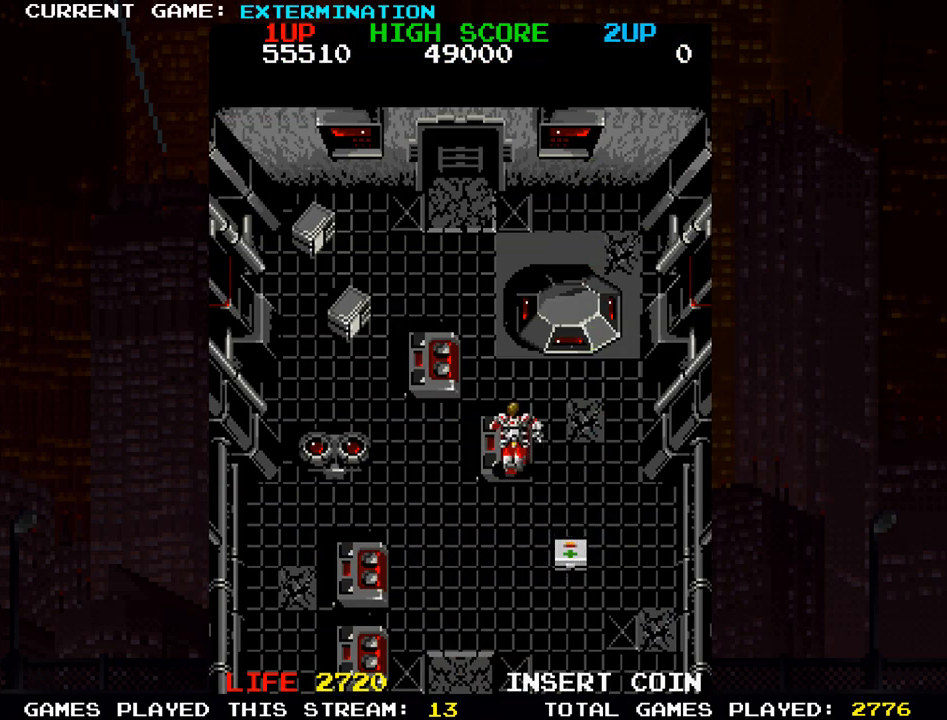
{"buttons": [], "left_stick": "down", "events": [[50, "left_stick", "up"], [333, "left_stick", "down"]]}
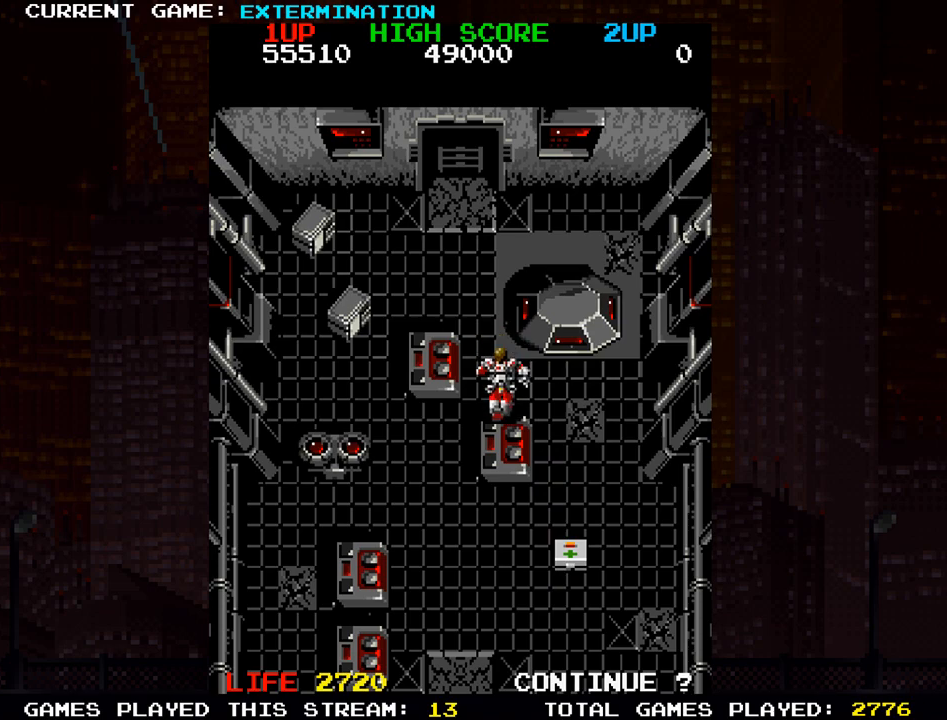
{"buttons": [], "left_stick": "down-right", "events": [[217, "left_stick", "down-right"]]}